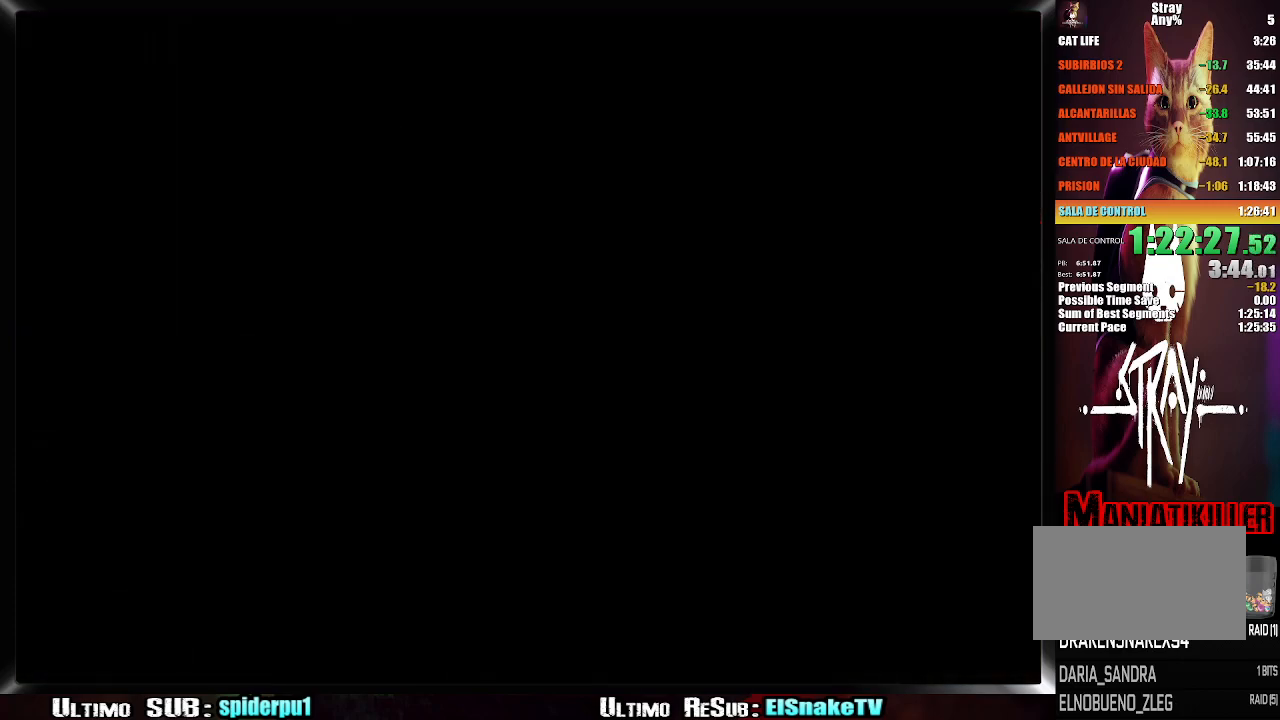
Gameplay with a controller (PlayStation layout); each line is a JSON object with the inputs held at the frame after it (dt_ms = milliseconds from this image to that frame). "button_events" lists button changes between this image and that frame as [ms after this image, input, new state], when the widget could be followed in between (sticks are given only as held states). Not read: L3 R3.
{"dt_ms": 500, "buttons": [], "left_stick": "up-right", "right_stick": "center", "button_events": []}
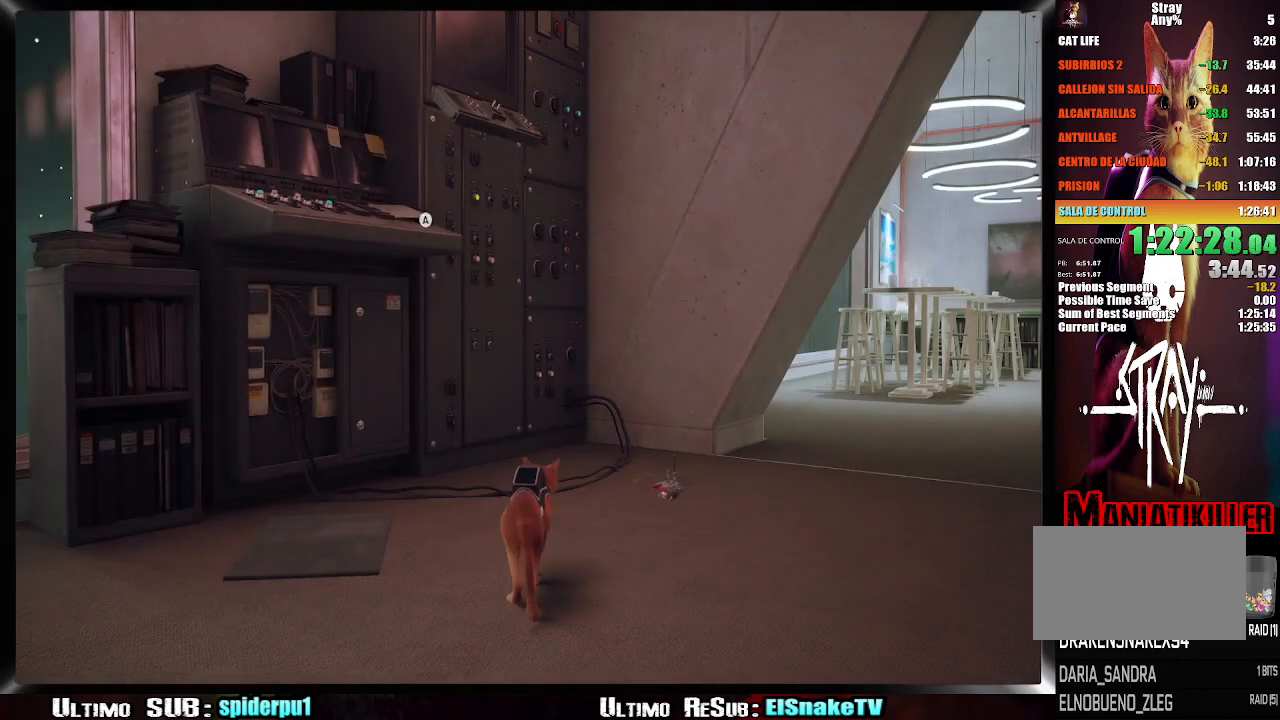
{"dt_ms": 500, "buttons": [], "left_stick": "up-right", "right_stick": "center", "button_events": []}
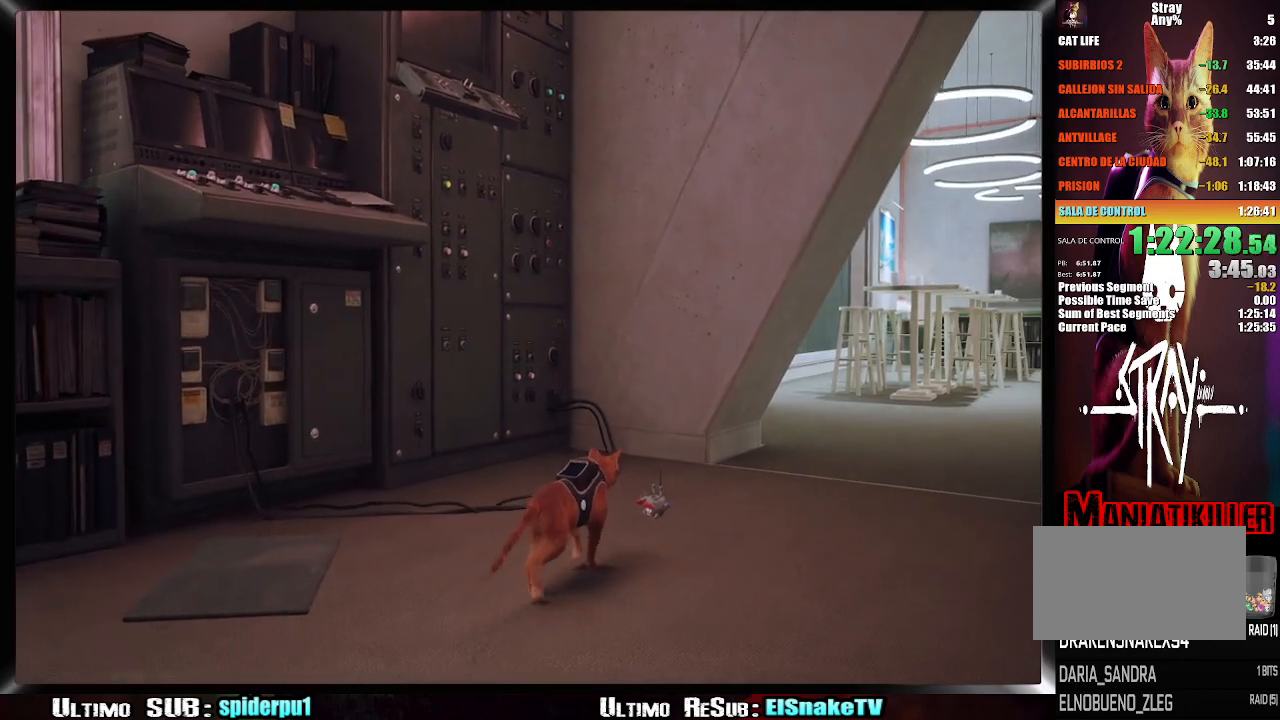
{"dt_ms": 500, "buttons": [], "left_stick": "center", "right_stick": "center", "button_events": [[350, "TRIANGLE", "down"], [433, "TRIANGLE", "up"]]}
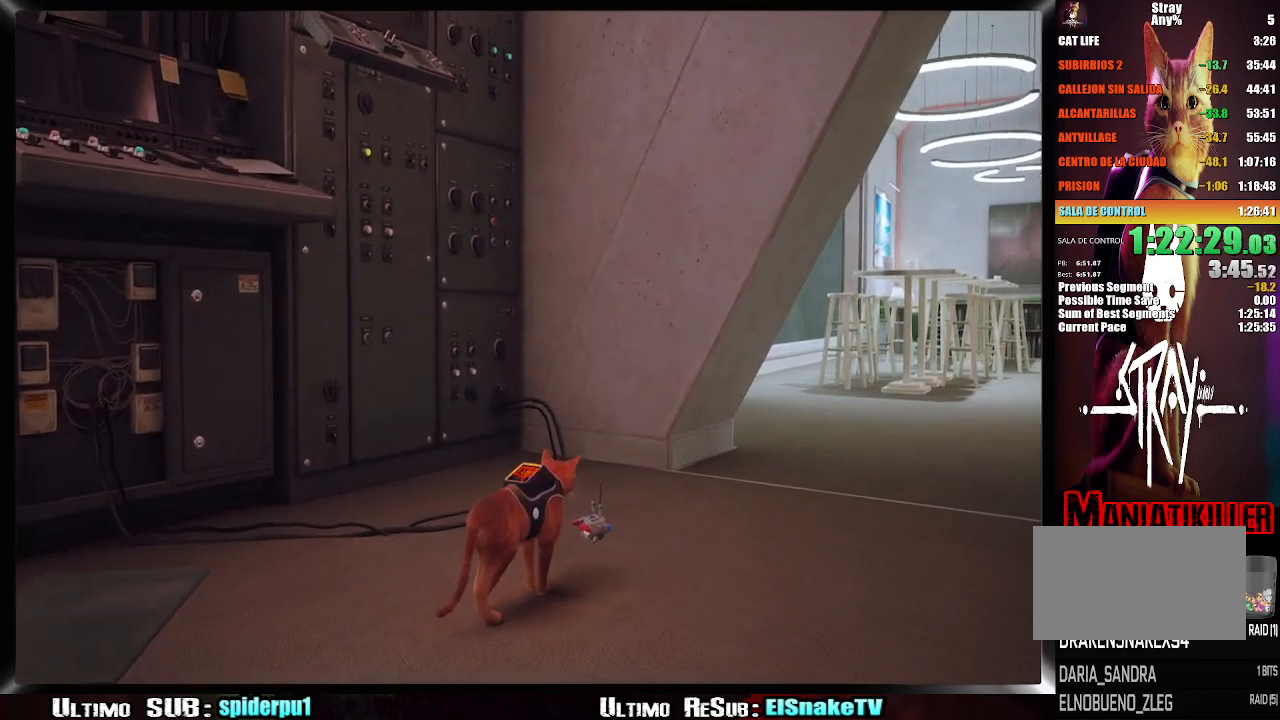
{"dt_ms": 500, "buttons": [], "left_stick": "center", "right_stick": "center", "button_events": [[333, "SQUARE", "down"], [500, "SQUARE", "up"]]}
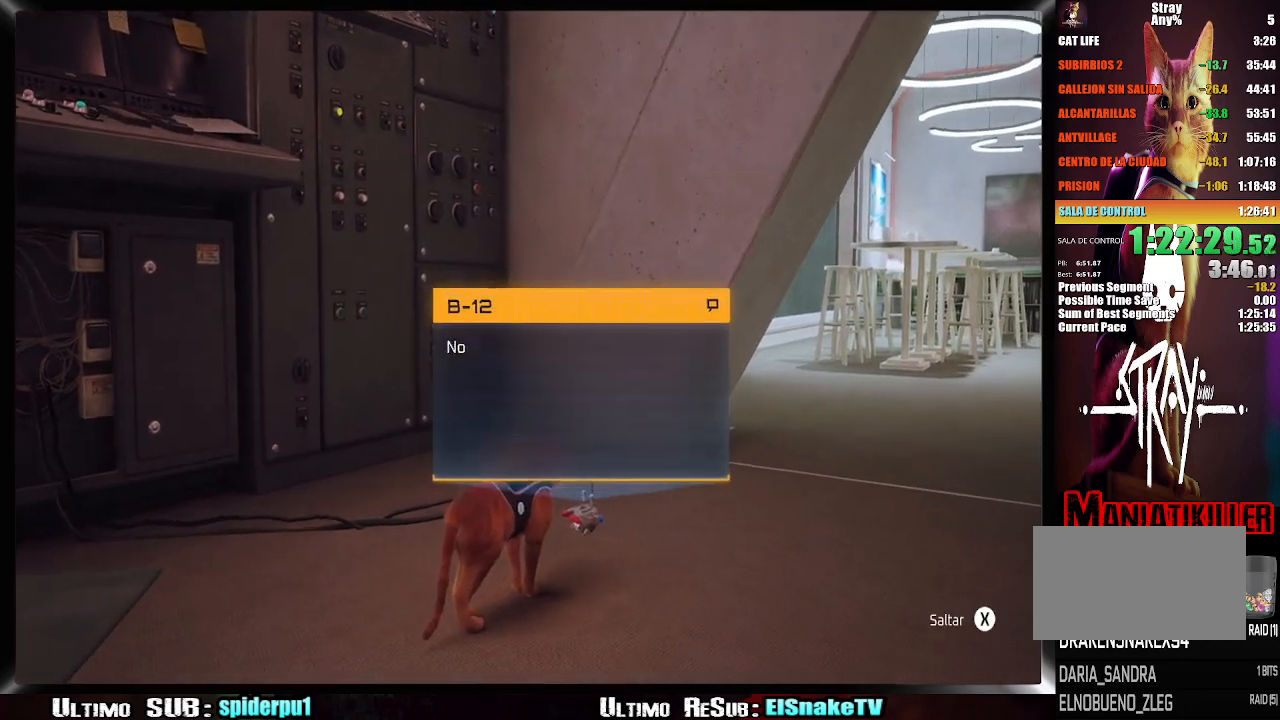
{"dt_ms": 500, "buttons": [], "left_stick": "center", "right_stick": "center", "button_events": [[67, "SQUARE", "down"], [283, "SQUARE", "up"]]}
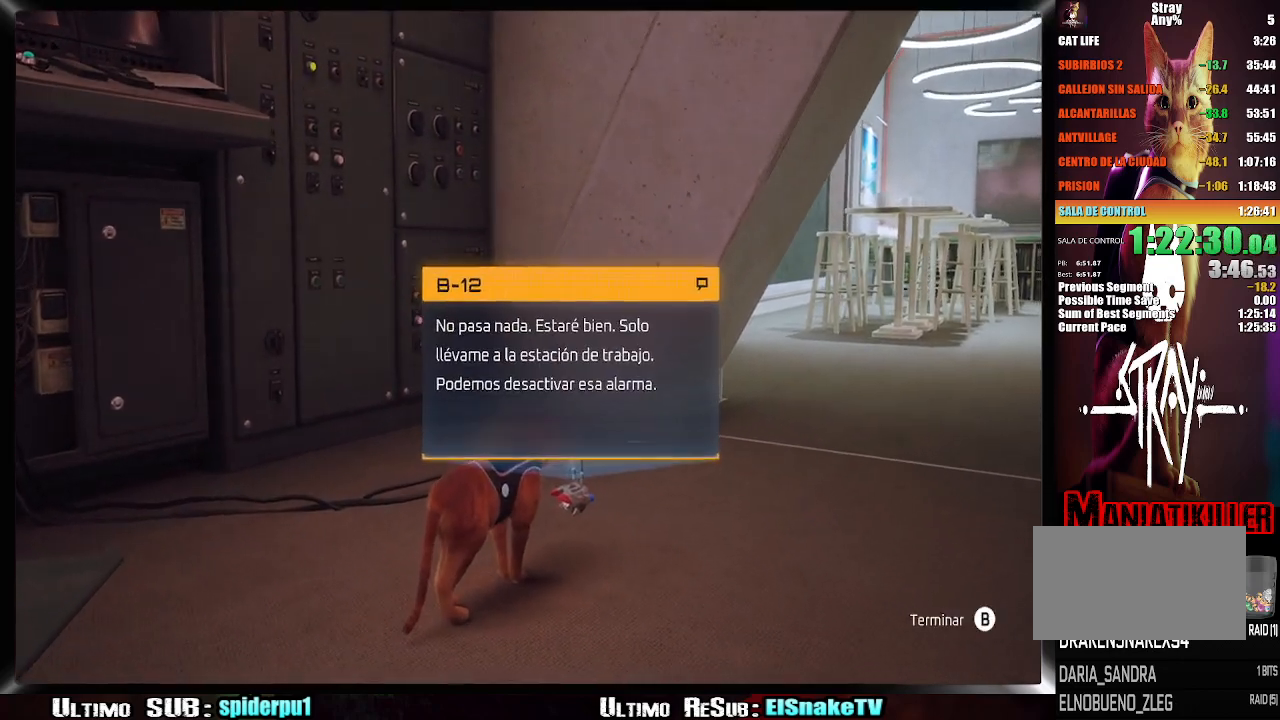
{"dt_ms": 500, "buttons": [], "left_stick": "up-right", "right_stick": "center", "button_events": [[133, "CIRCLE", "down"], [233, "CIRCLE", "up"]]}
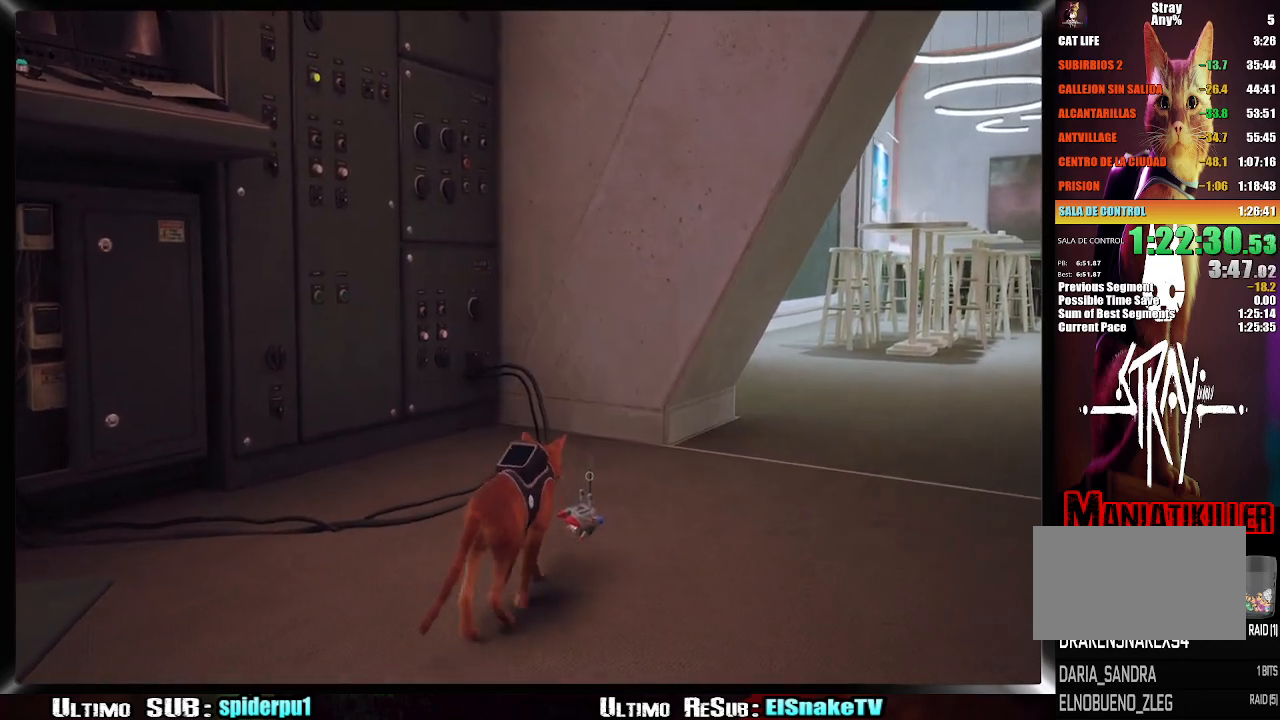
{"dt_ms": 500, "buttons": [], "left_stick": "center", "right_stick": "center", "button_events": [[83, "TRIANGLE", "down"], [183, "TRIANGLE", "up"]]}
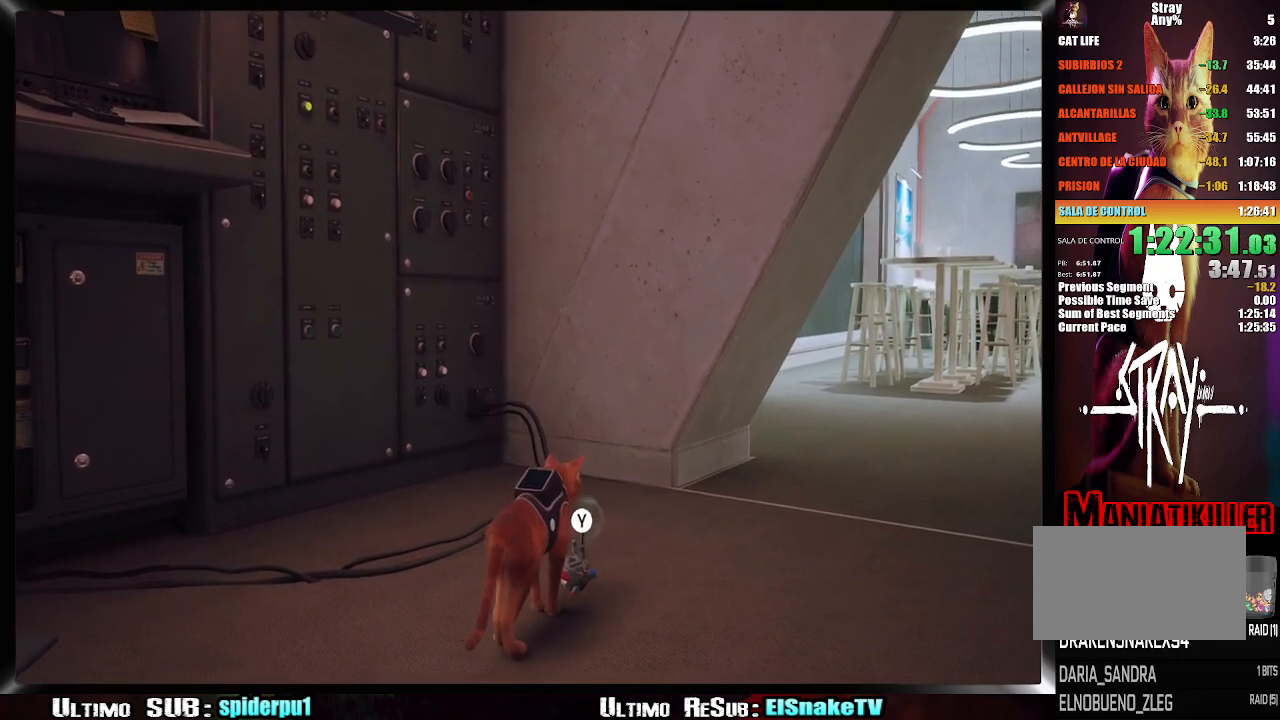
{"dt_ms": 500, "buttons": [], "left_stick": "left", "right_stick": "center", "button_events": [[150, "TRIANGLE", "down"], [233, "TRIANGLE", "up"]]}
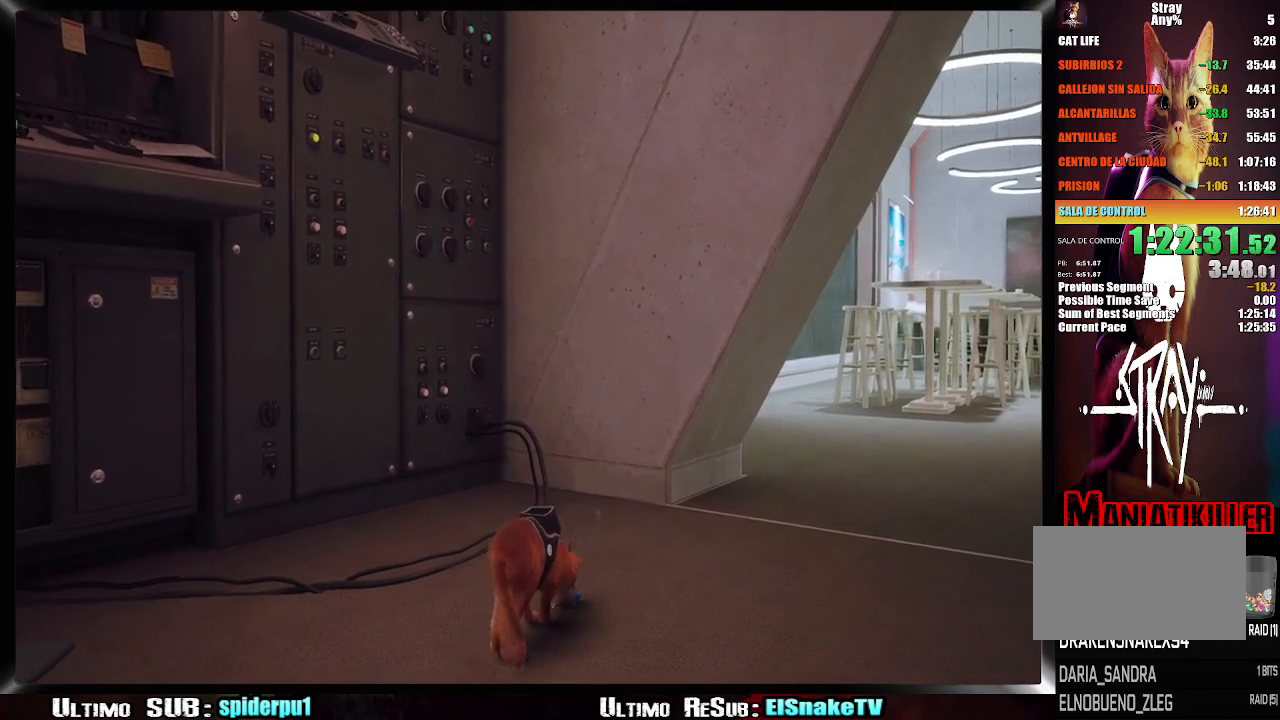
{"dt_ms": 500, "buttons": [], "left_stick": "left", "right_stick": "left", "button_events": []}
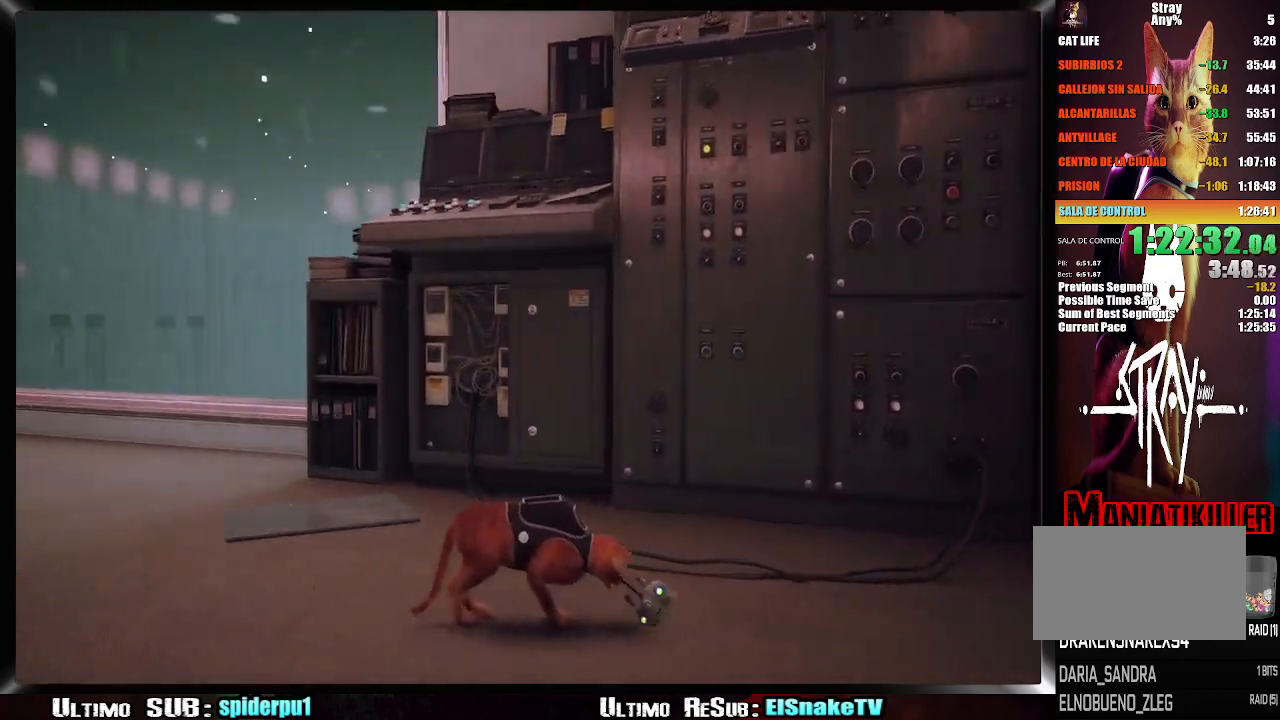
{"dt_ms": 500, "buttons": [], "left_stick": "up-left", "right_stick": "center", "button_events": []}
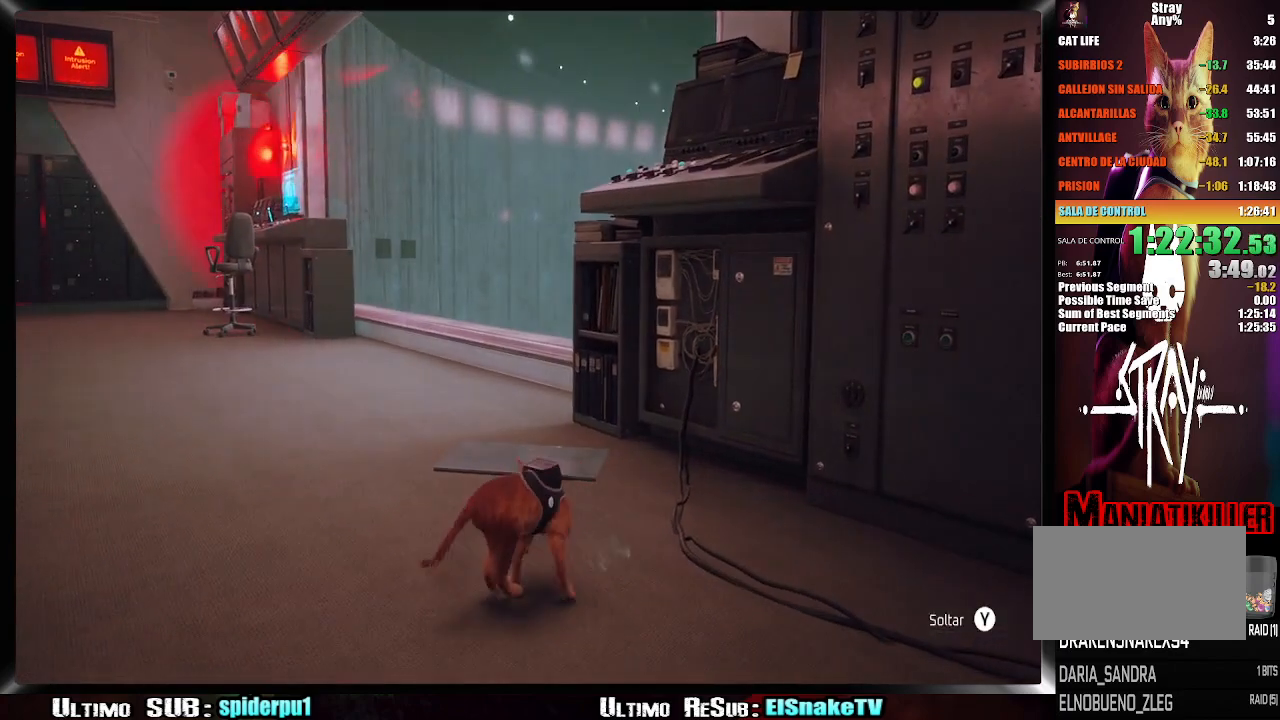
{"dt_ms": 500, "buttons": ["R2"], "left_stick": "up-left", "right_stick": "center", "button_events": [[83, "R2", "down"]]}
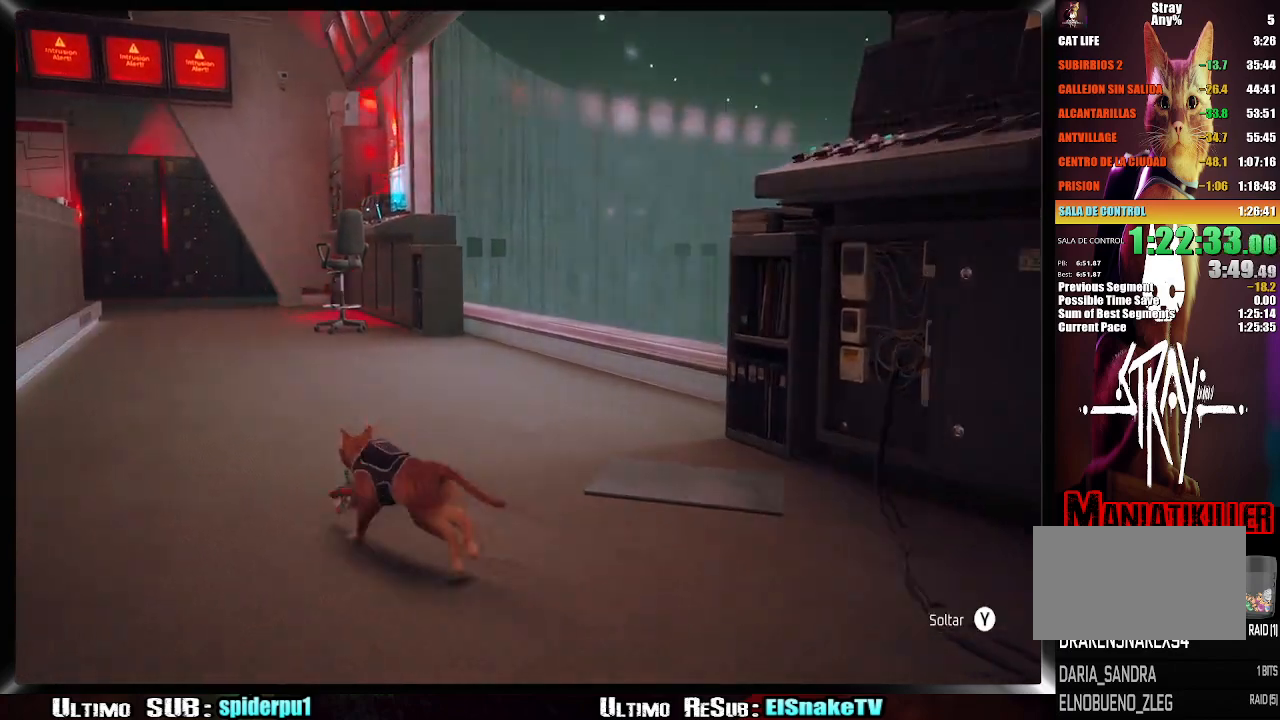
{"dt_ms": 500, "buttons": ["R2"], "left_stick": "up-left", "right_stick": "center", "button_events": []}
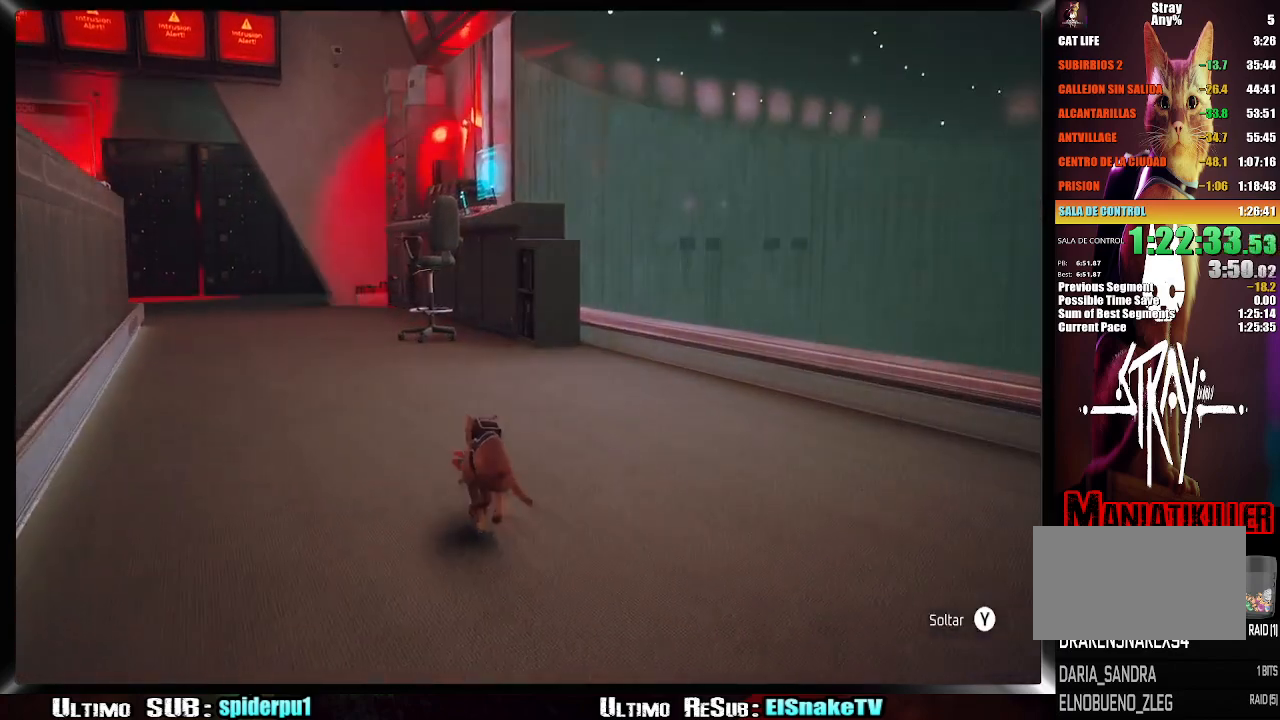
{"dt_ms": 500, "buttons": ["R2"], "left_stick": "up-left", "right_stick": "center", "button_events": []}
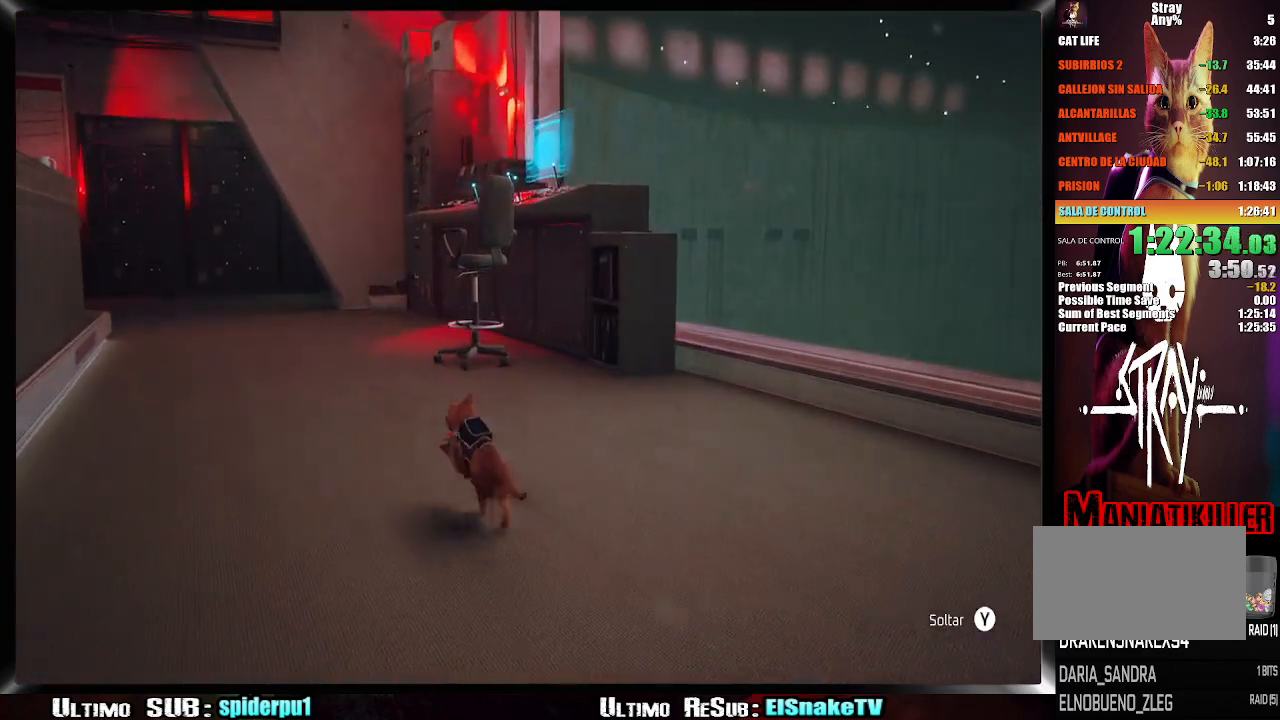
{"dt_ms": 500, "buttons": [], "left_stick": "up-right", "right_stick": "center", "button_events": [[450, "R2", "up"]]}
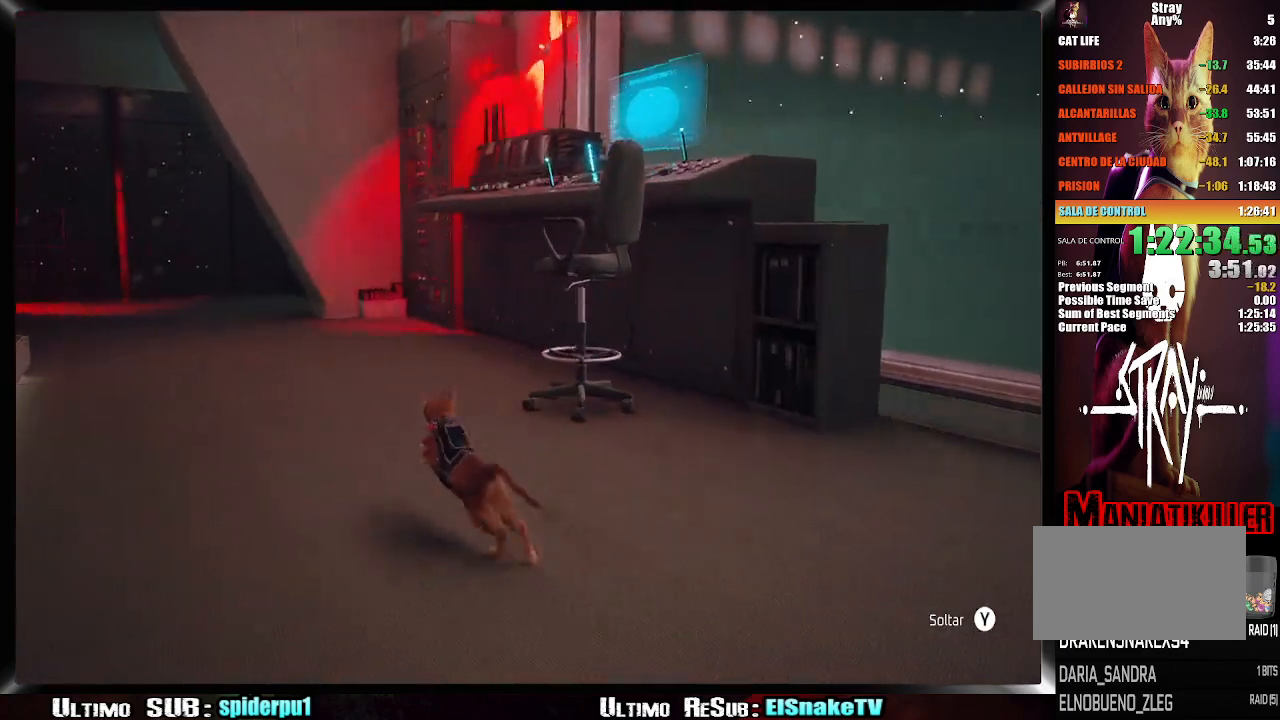
{"dt_ms": 500, "buttons": [], "left_stick": "center", "right_stick": "center", "button_events": [[267, "CROSS", "down"], [383, "CROSS", "up"]]}
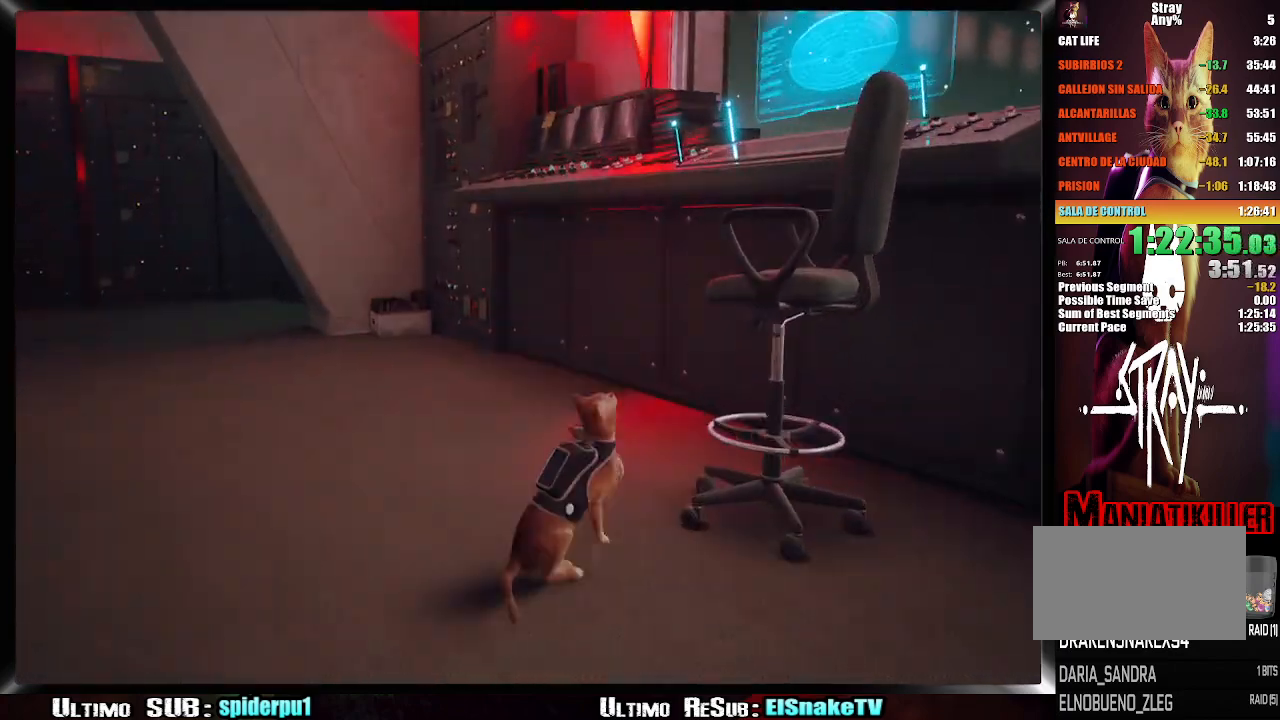
{"dt_ms": 500, "buttons": [], "left_stick": "up", "right_stick": "center", "button_events": []}
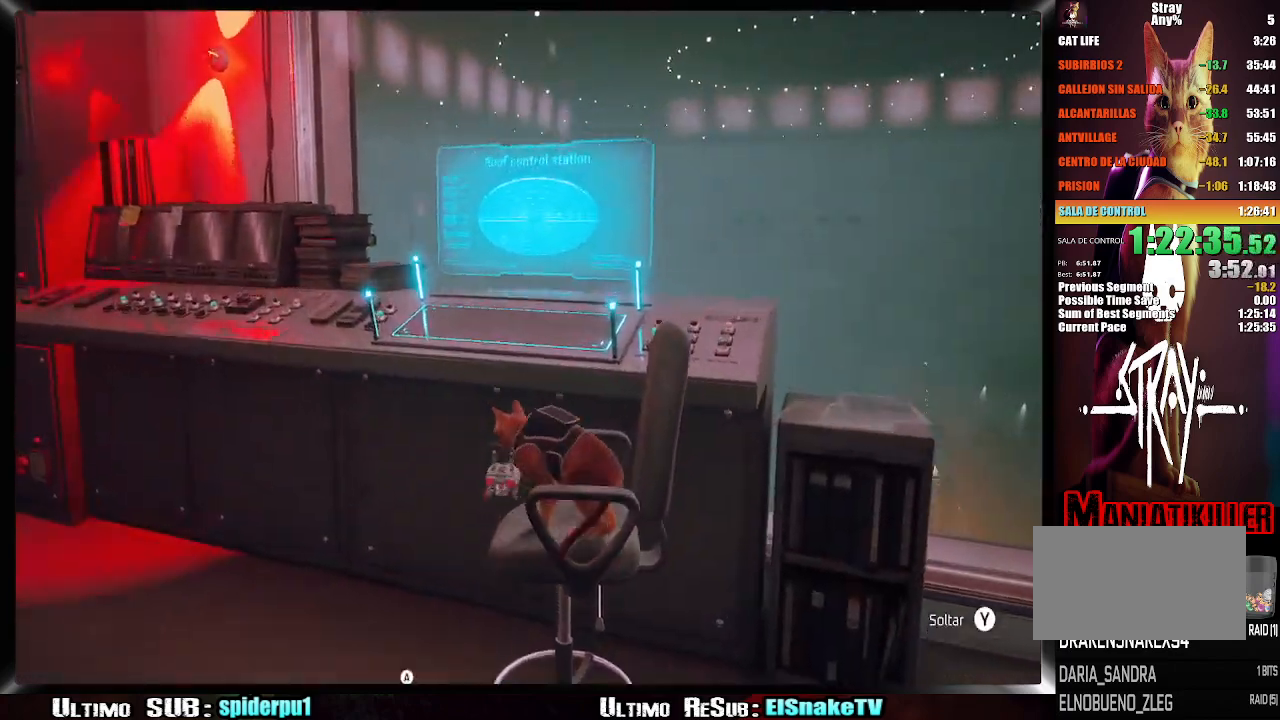
{"dt_ms": 1000, "buttons": [], "left_stick": "left", "right_stick": "down-right", "button_events": [[83, "CROSS", "down"], [200, "CROSS", "up"]]}
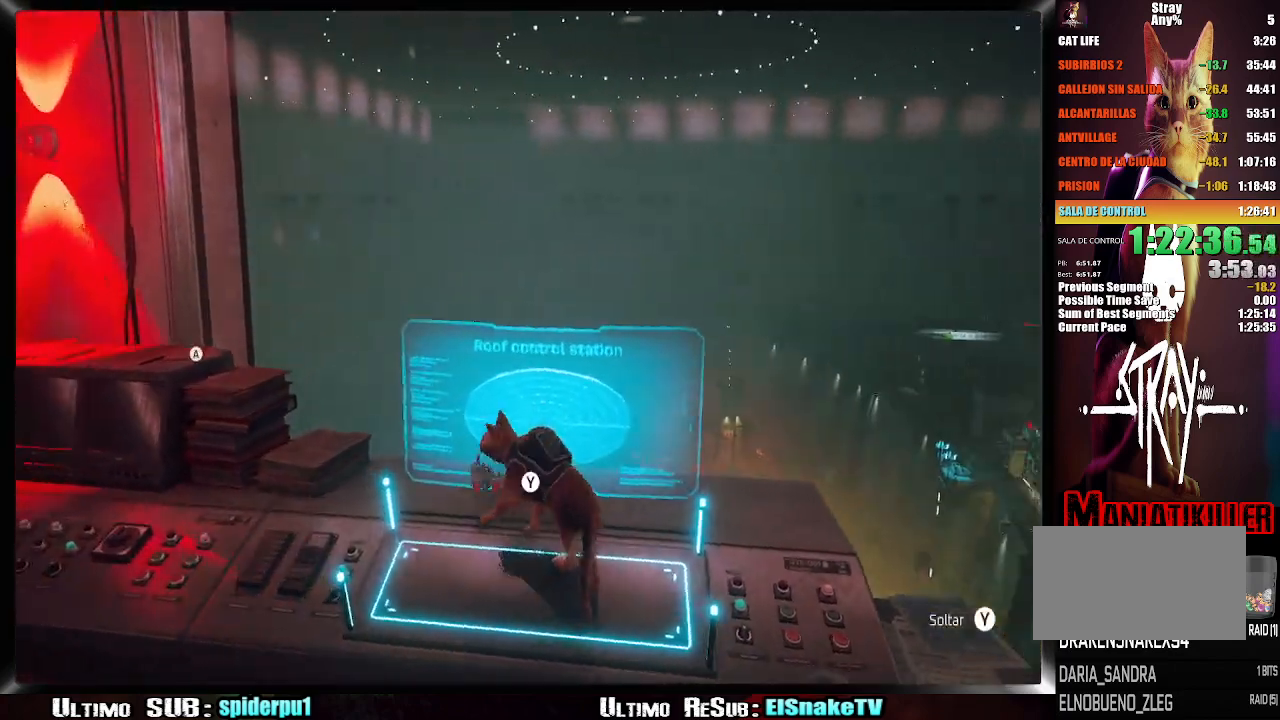
{"dt_ms": 500, "buttons": [], "left_stick": "down-left", "right_stick": "center", "button_events": []}
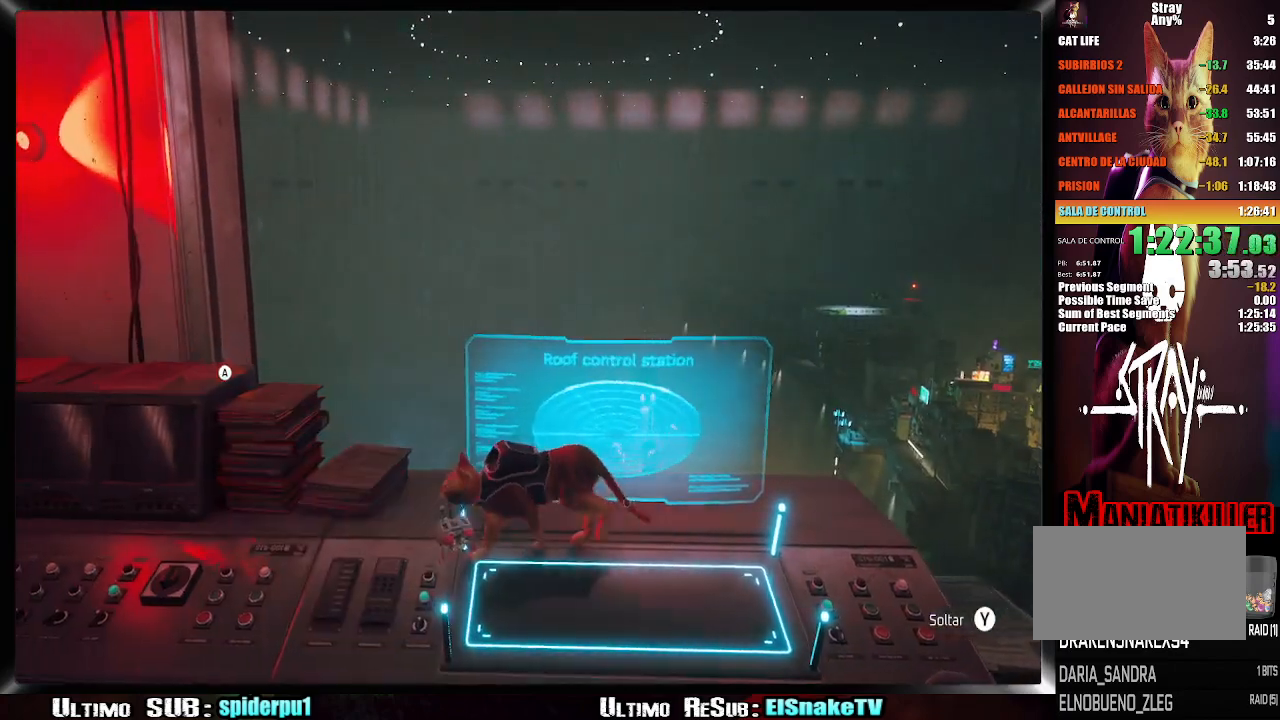
{"dt_ms": 500, "buttons": [], "left_stick": "center", "right_stick": "center", "button_events": []}
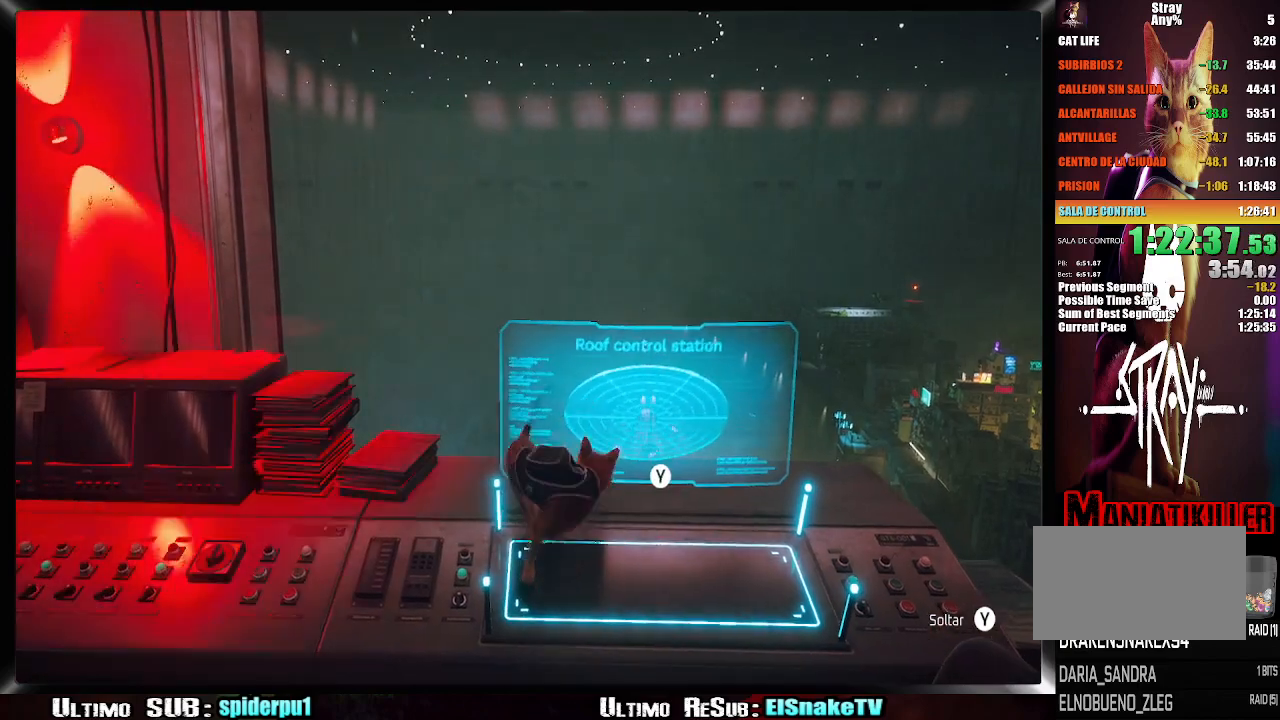
{"dt_ms": 500, "buttons": [], "left_stick": "down-right", "right_stick": "center", "button_events": []}
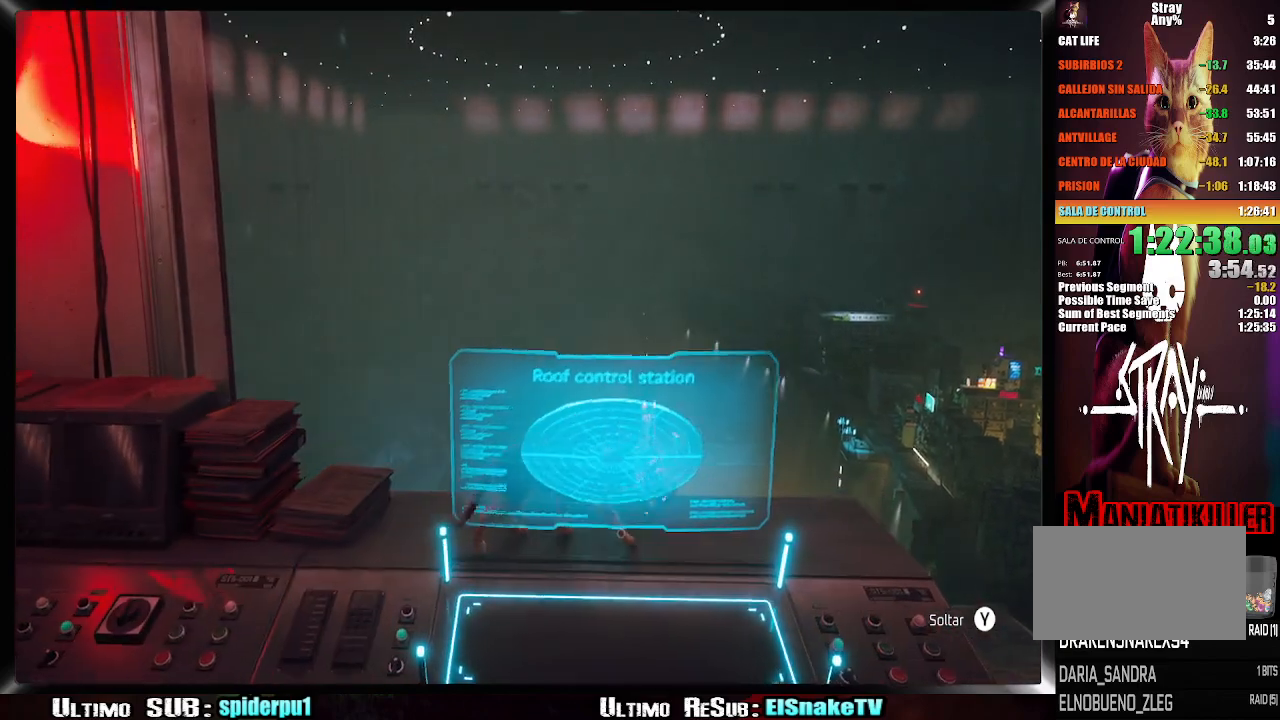
{"dt_ms": 500, "buttons": [], "left_stick": "center", "right_stick": "center", "button_events": [[167, "TRIANGLE", "down"], [350, "TRIANGLE", "up"]]}
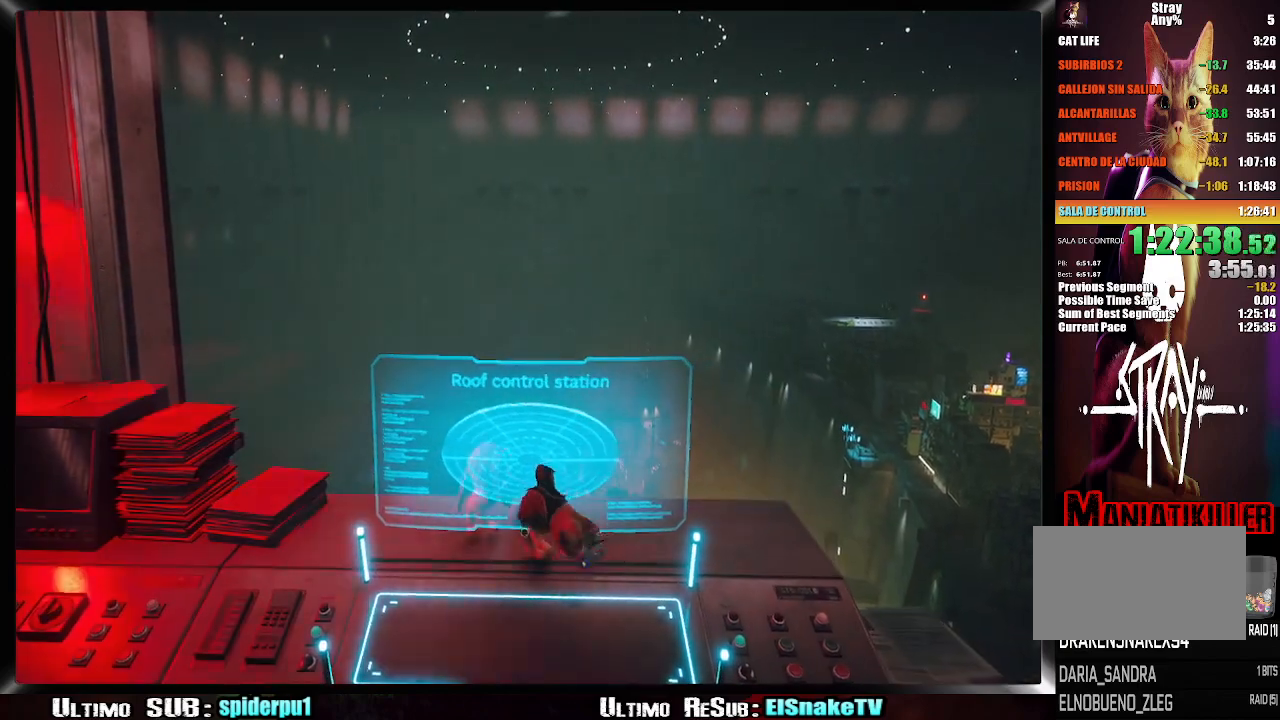
{"dt_ms": 500, "buttons": [], "left_stick": "center", "right_stick": "center", "button_events": []}
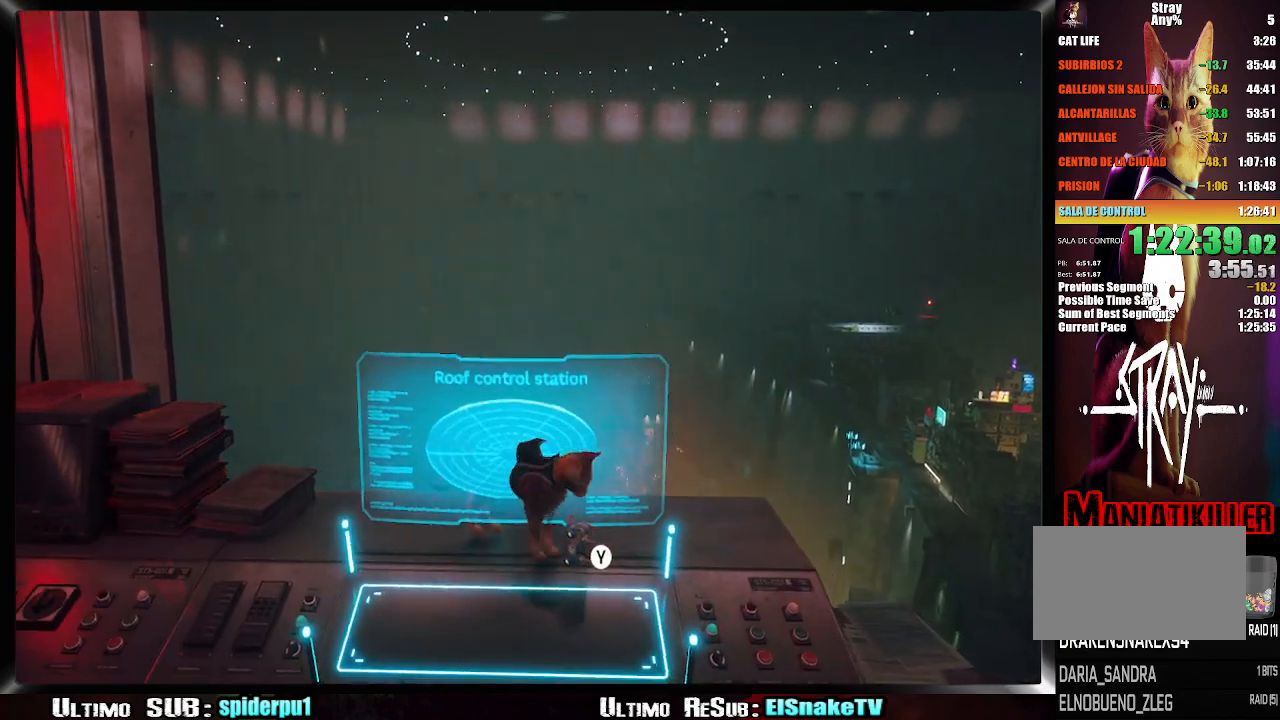
{"dt_ms": 500, "buttons": [], "left_stick": "center", "right_stick": "center", "button_events": [[33, "TRIANGLE", "down"], [183, "TRIANGLE", "up"]]}
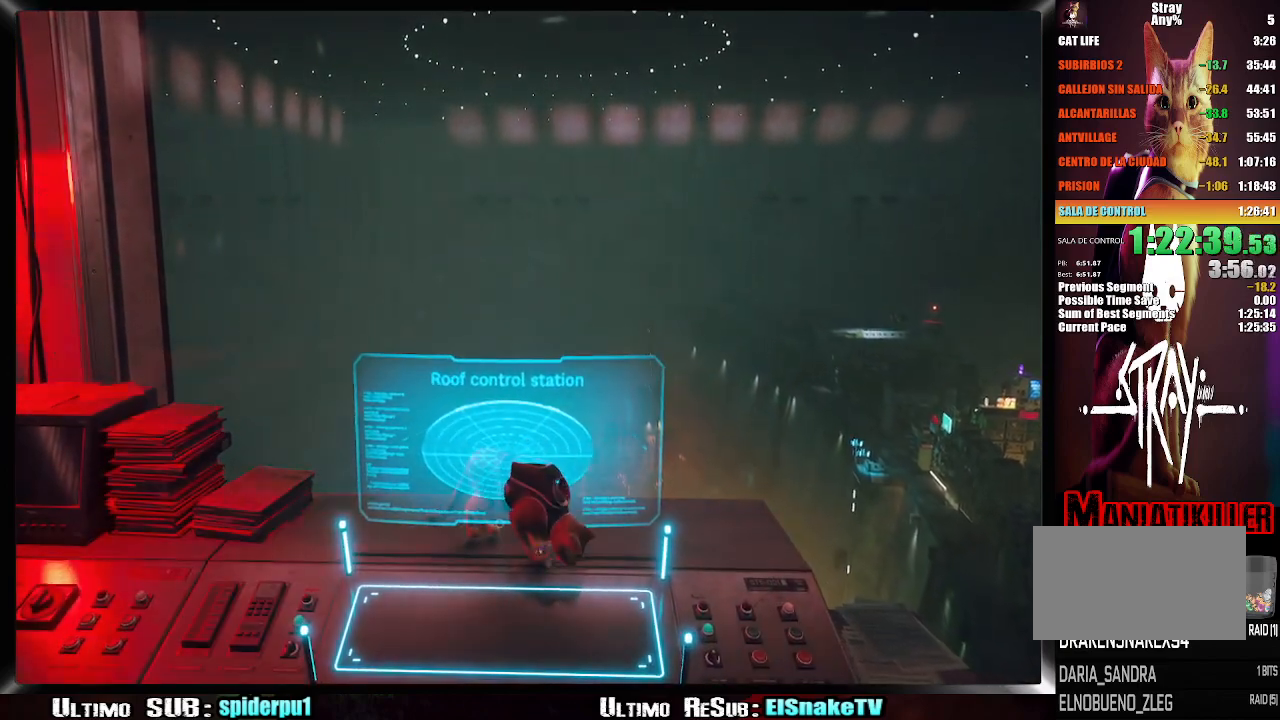
{"dt_ms": 500, "buttons": [], "left_stick": "down", "right_stick": "center", "button_events": []}
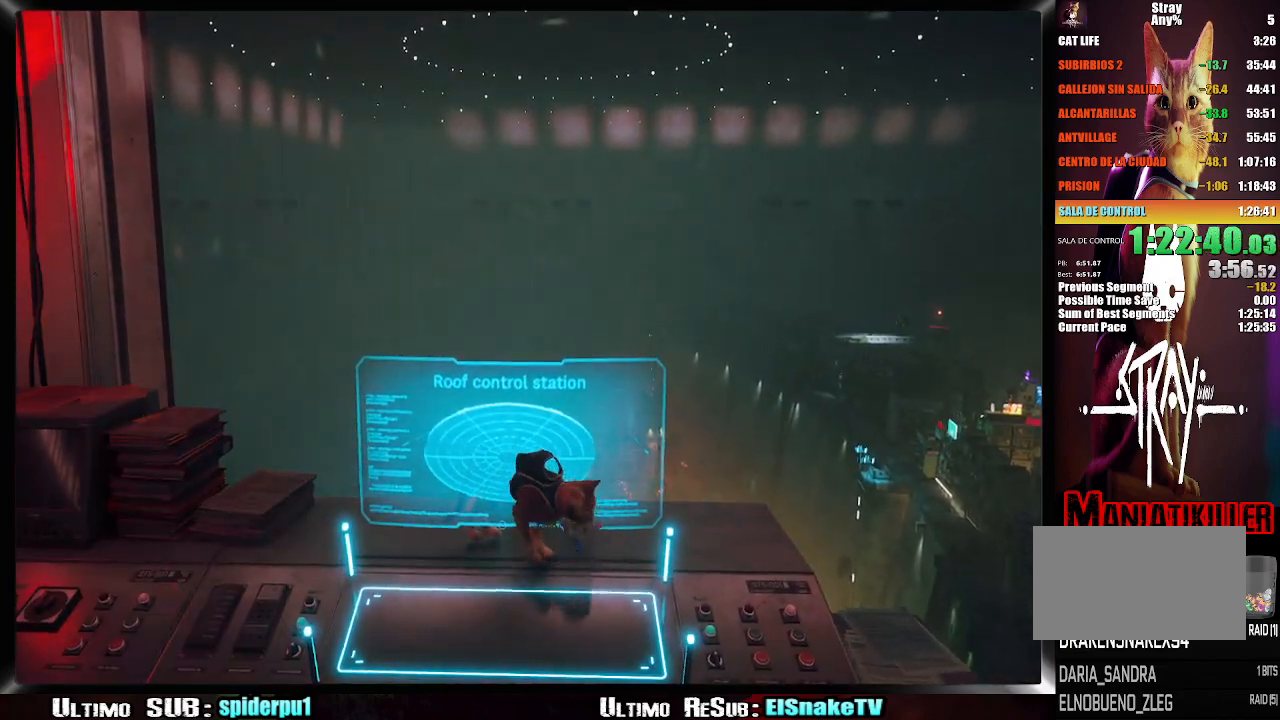
{"dt_ms": 500, "buttons": [], "left_stick": "center", "right_stick": "center", "button_events": [[300, "TRIANGLE", "down"], [383, "TRIANGLE", "up"]]}